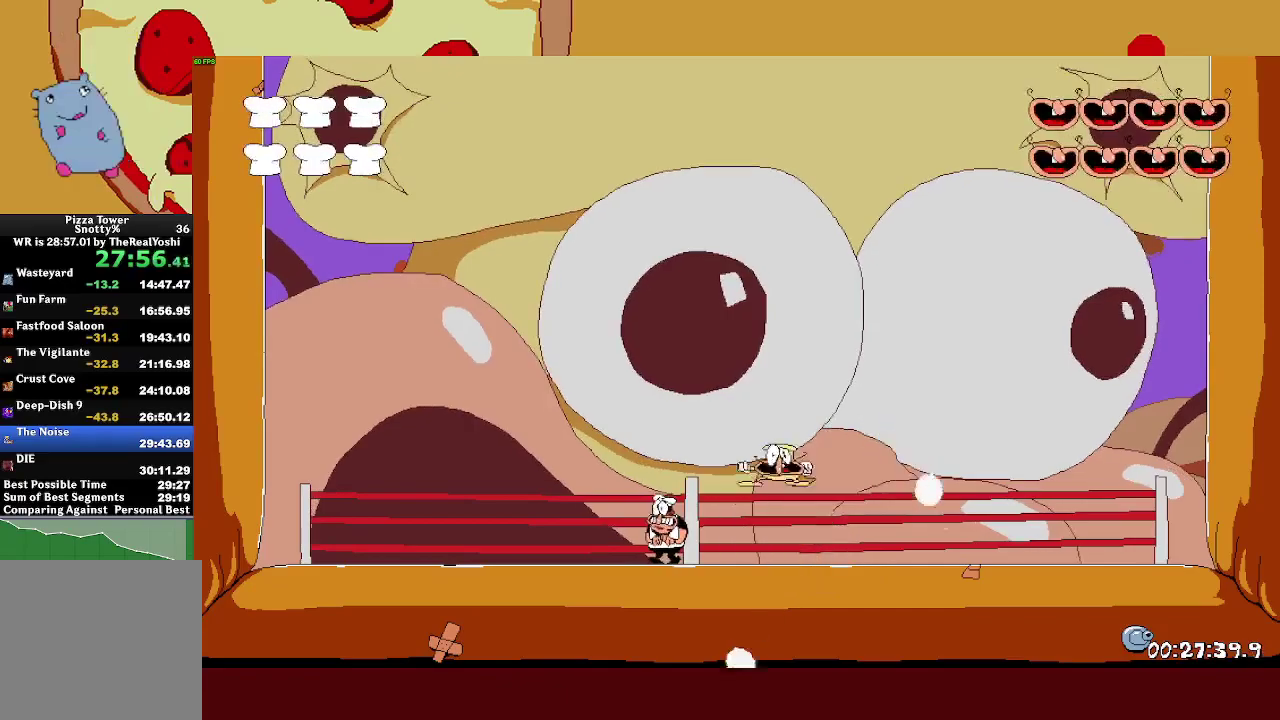
Gameplay with a controller (PlayStation layout); each line is a JSON object with the inputs held at the frame after it. "events" lists button and stick changes between this image and that frame as [ms after this image, input, new state], when the widget could be followed in between. Not read: R3 right_stick.
{"buttons": [], "left_stick": "left", "events": [[317, "left_stick", "left"]]}
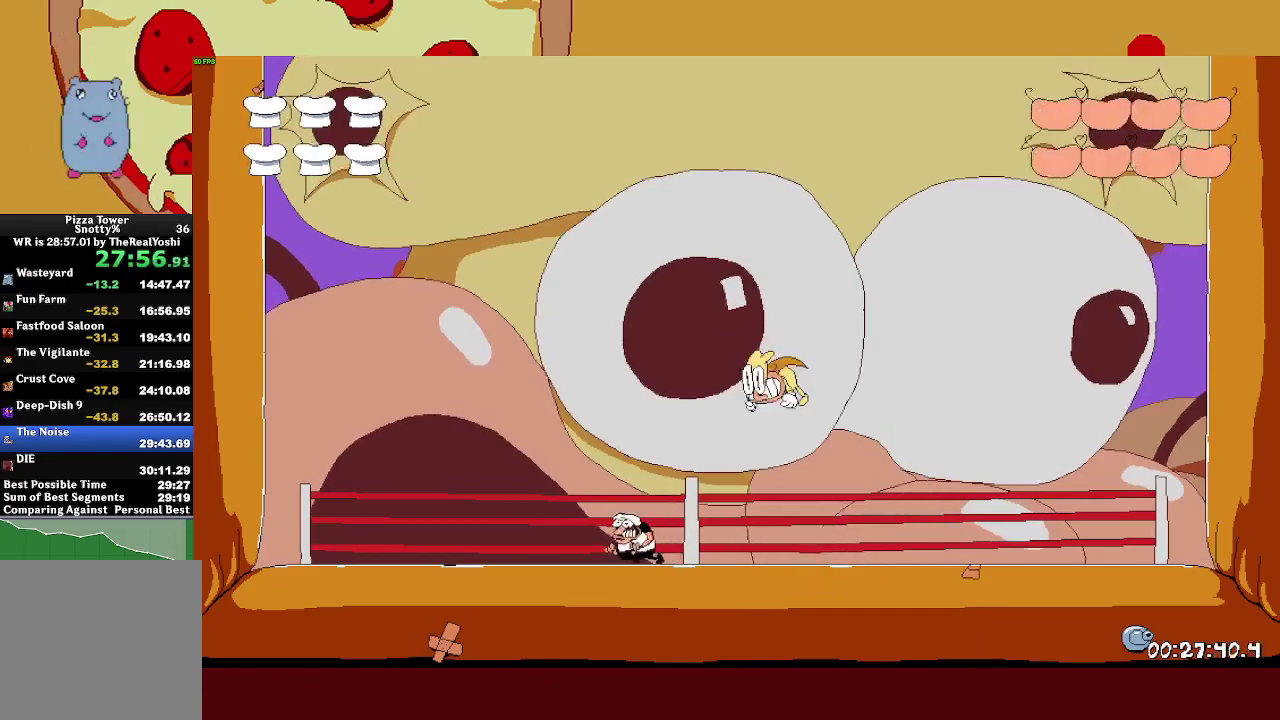
{"buttons": [], "left_stick": "left", "events": []}
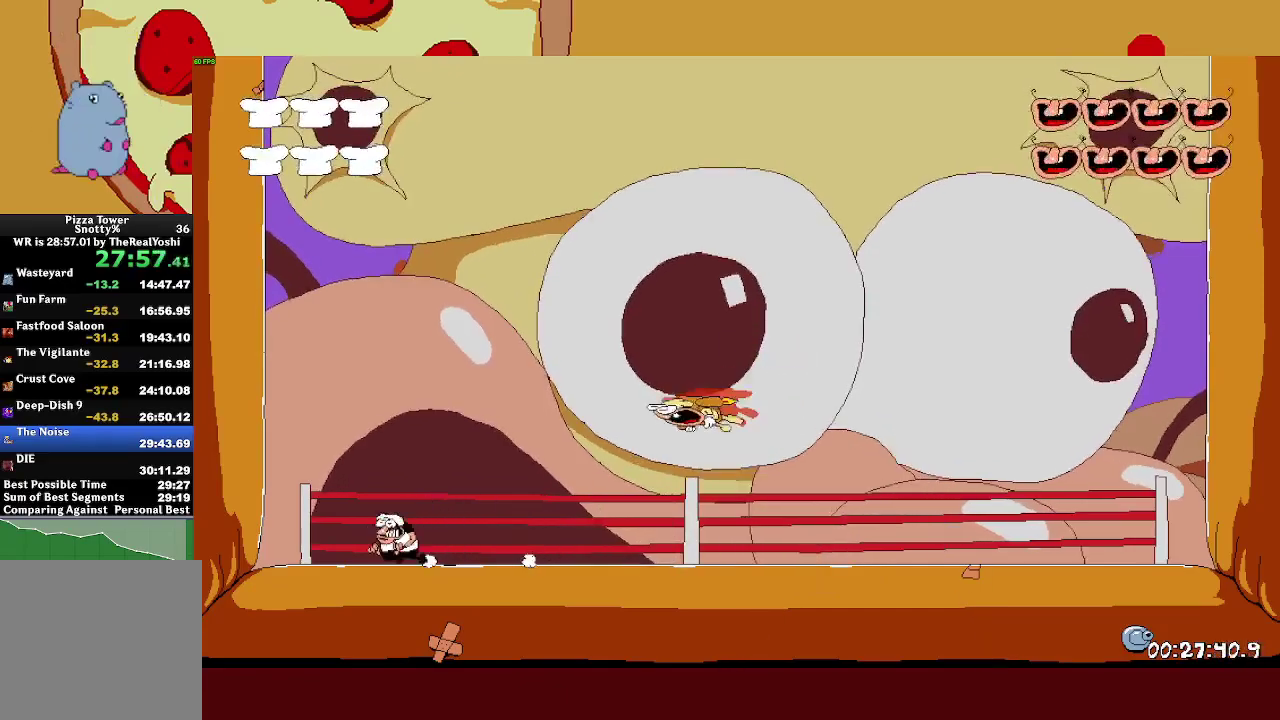
{"buttons": [], "left_stick": "center", "events": [[367, "TRIANGLE", "down"], [400, "left_stick", "center"], [500, "TRIANGLE", "up"]]}
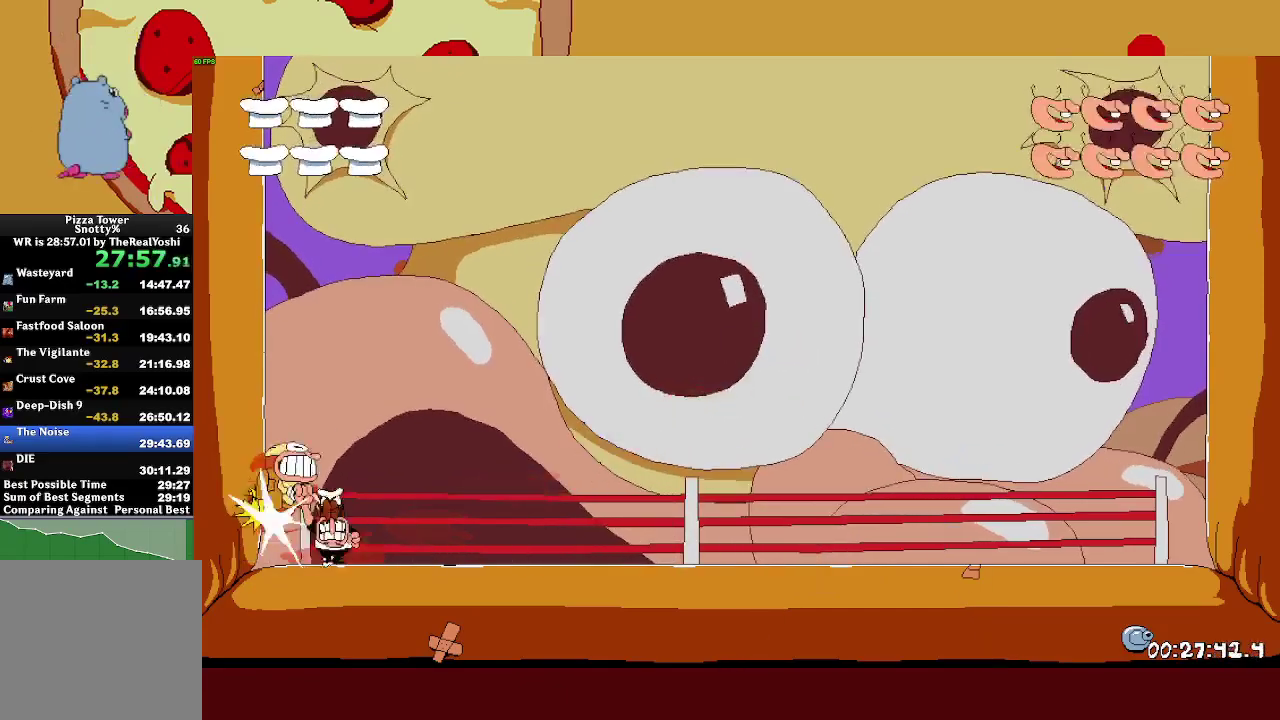
{"buttons": [], "left_stick": "right", "events": [[333, "left_stick", "right"]]}
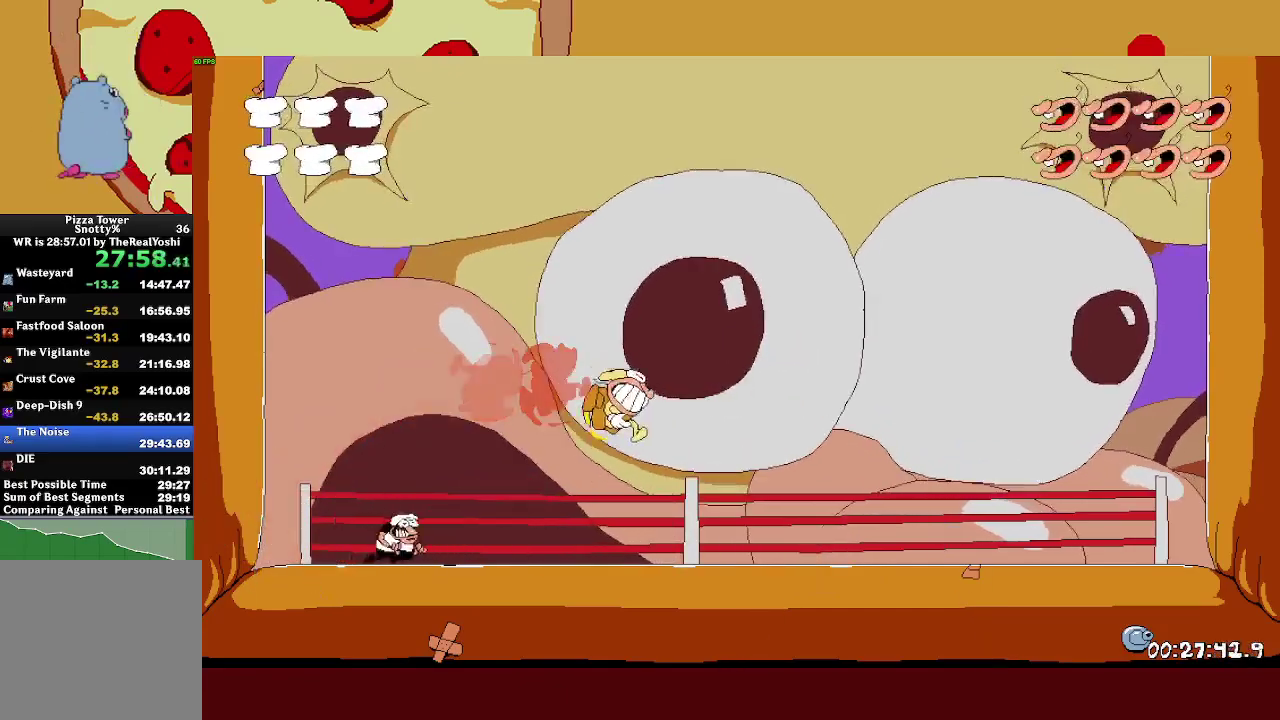
{"buttons": [], "left_stick": "center", "events": [[433, "left_stick", "center"]]}
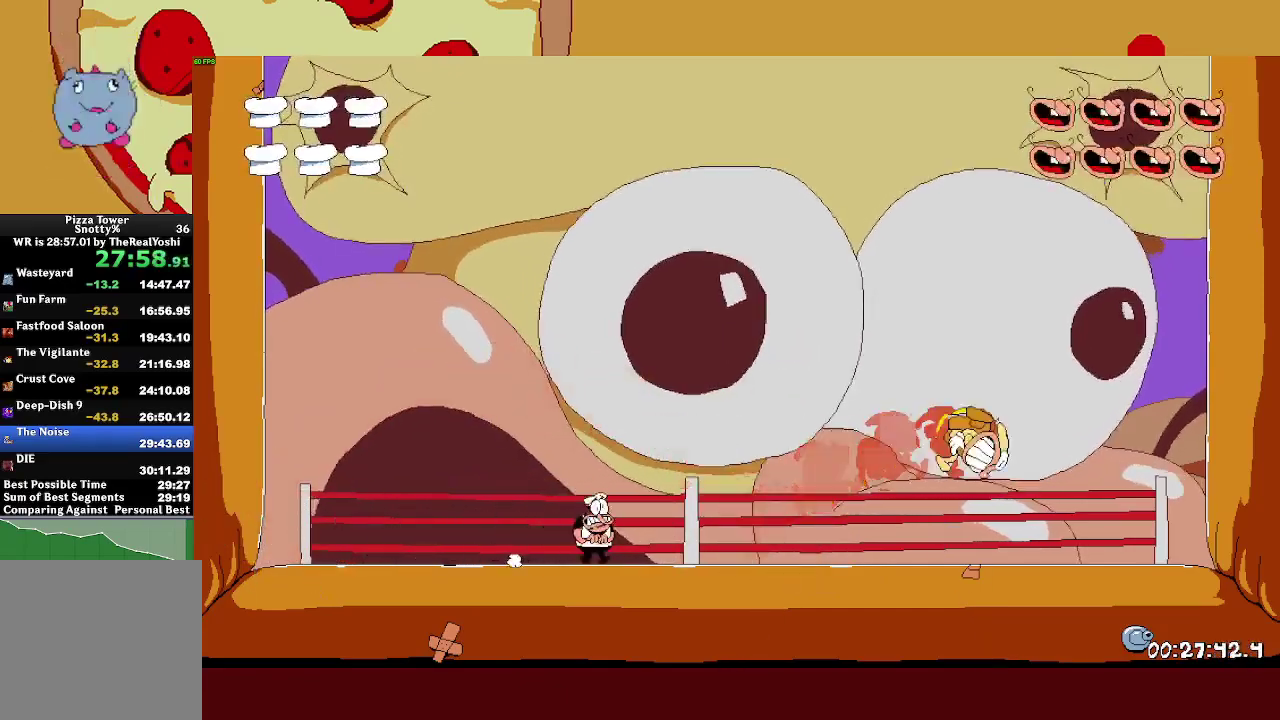
{"buttons": [], "left_stick": "left", "events": [[317, "left_stick", "left"]]}
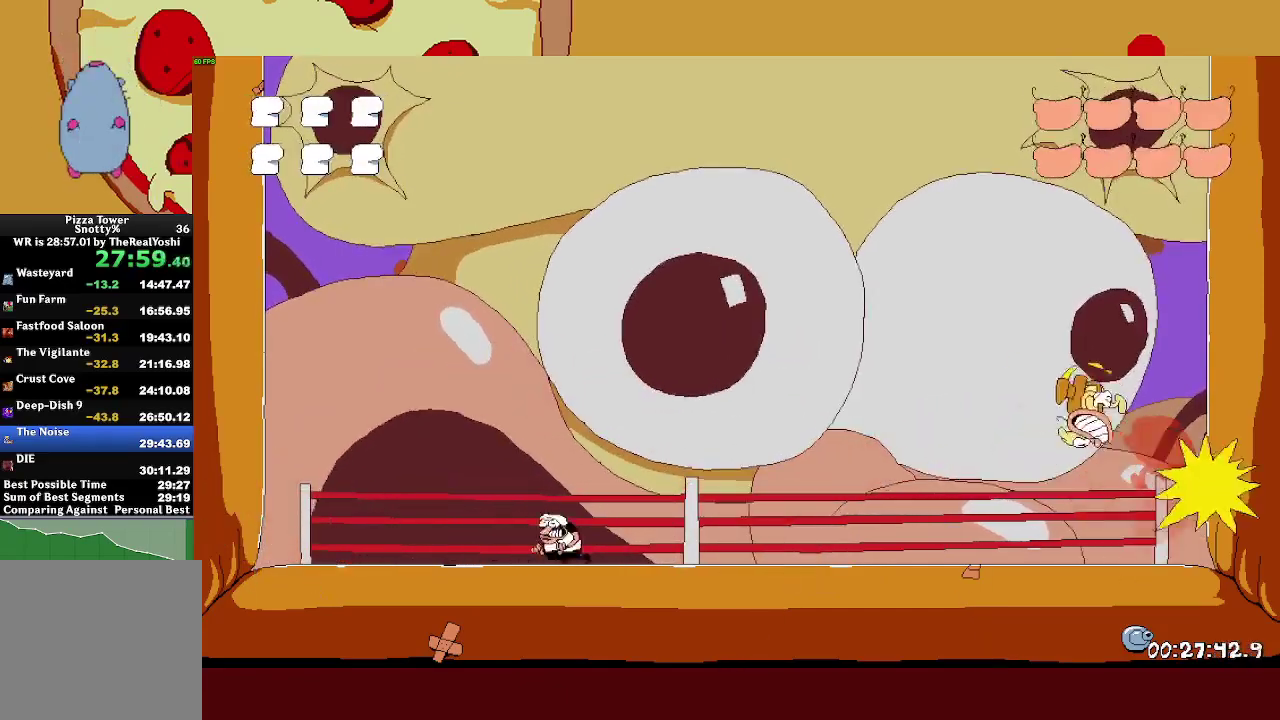
{"buttons": [], "left_stick": "center", "events": [[283, "left_stick", "center"]]}
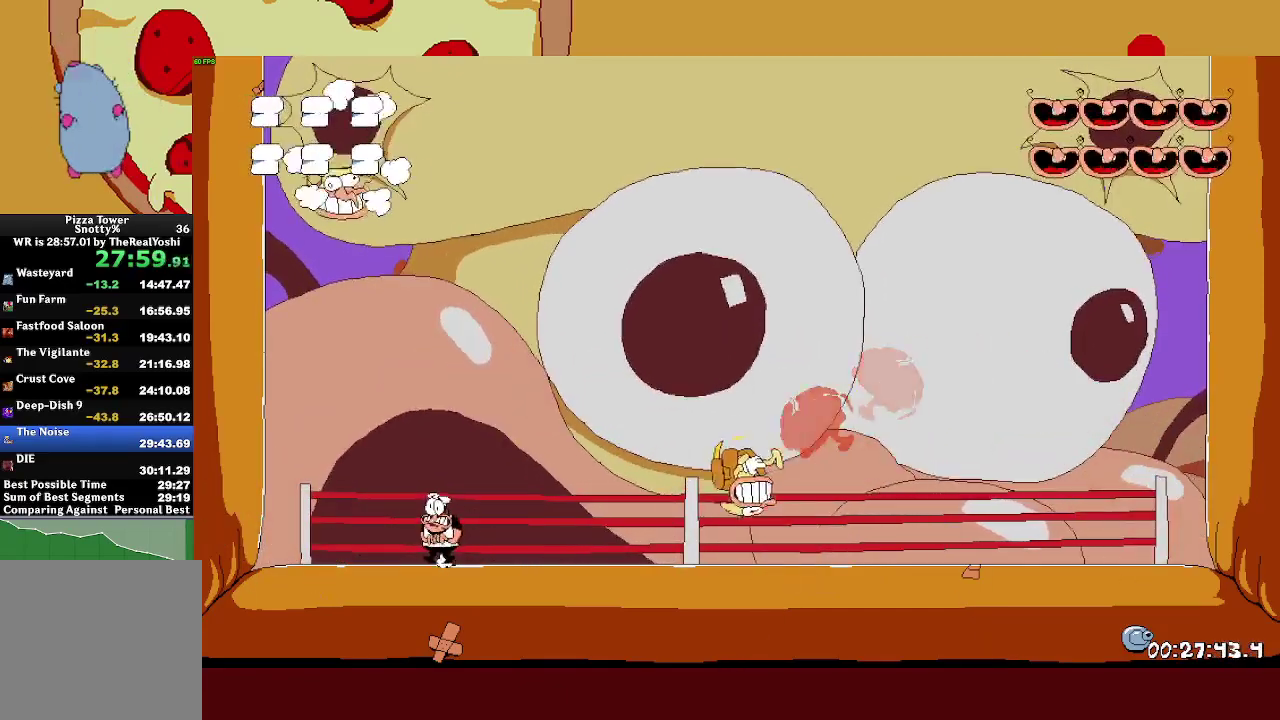
{"buttons": [], "left_stick": "right", "events": [[417, "left_stick", "right"]]}
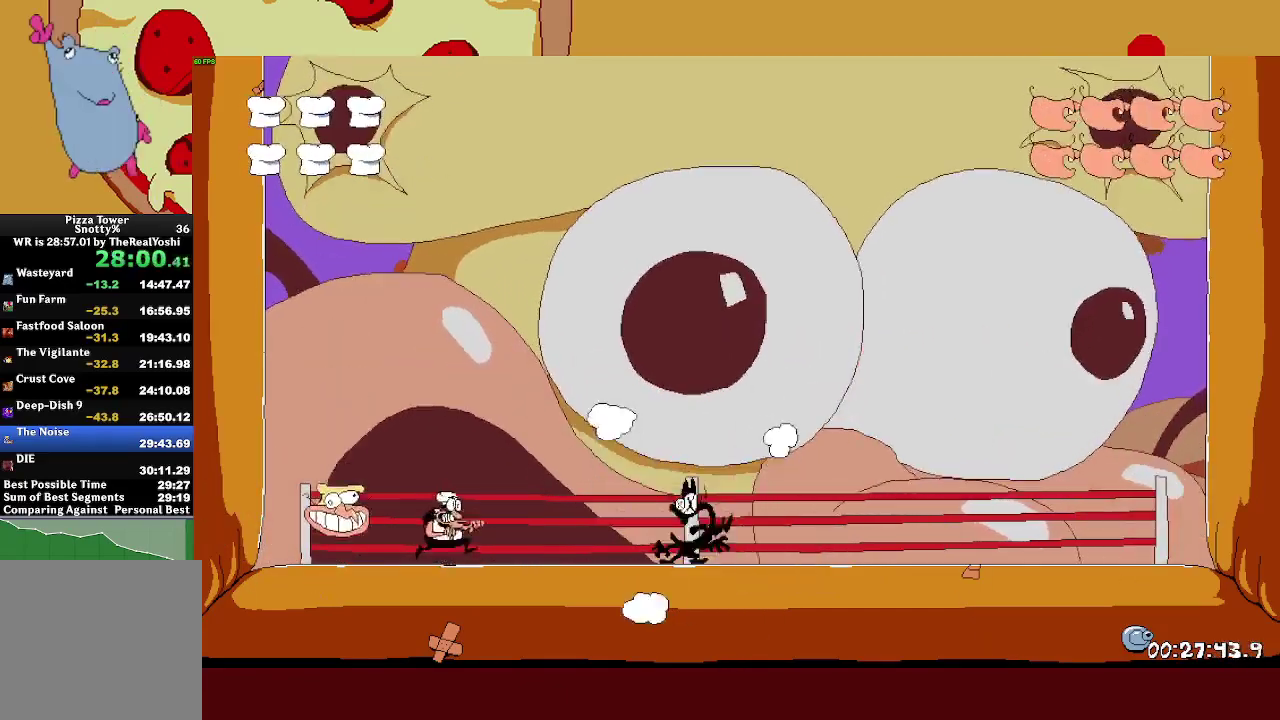
{"buttons": [], "left_stick": "left", "events": [[17, "SQUARE", "down"], [350, "SQUARE", "up"], [417, "left_stick", "left"]]}
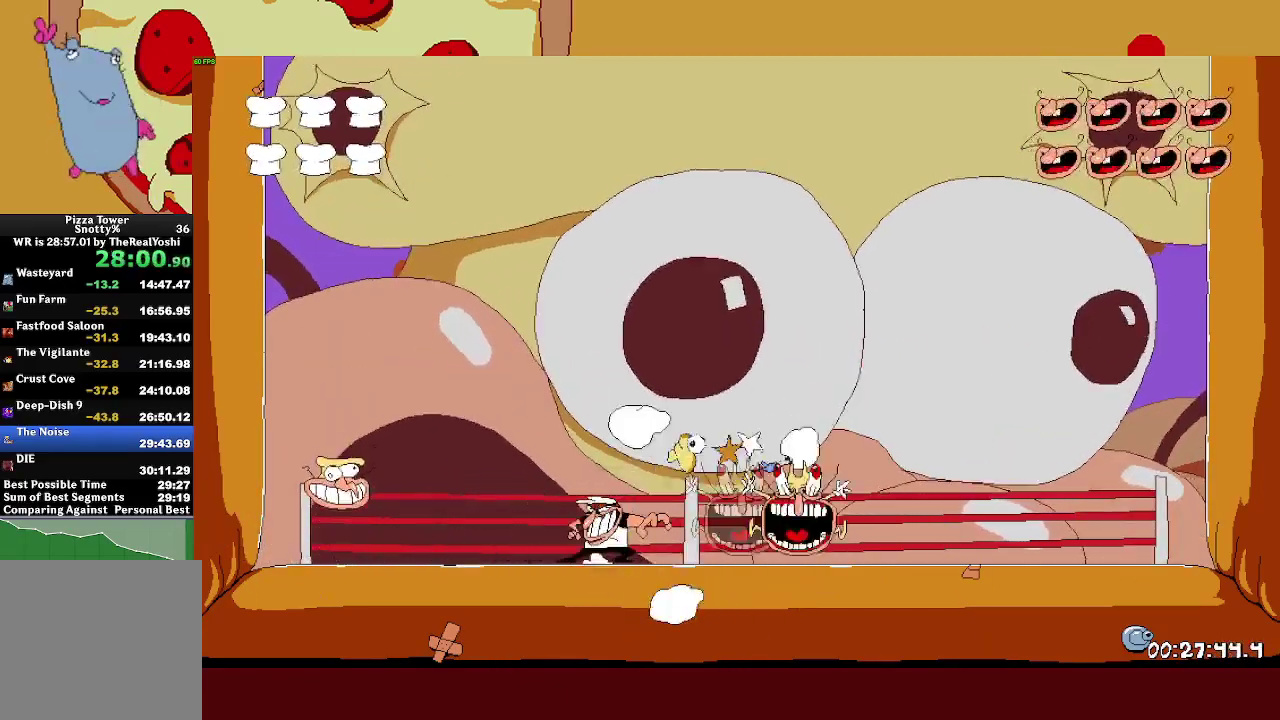
{"buttons": ["SQUARE"], "left_stick": "left", "events": [[467, "SQUARE", "down"]]}
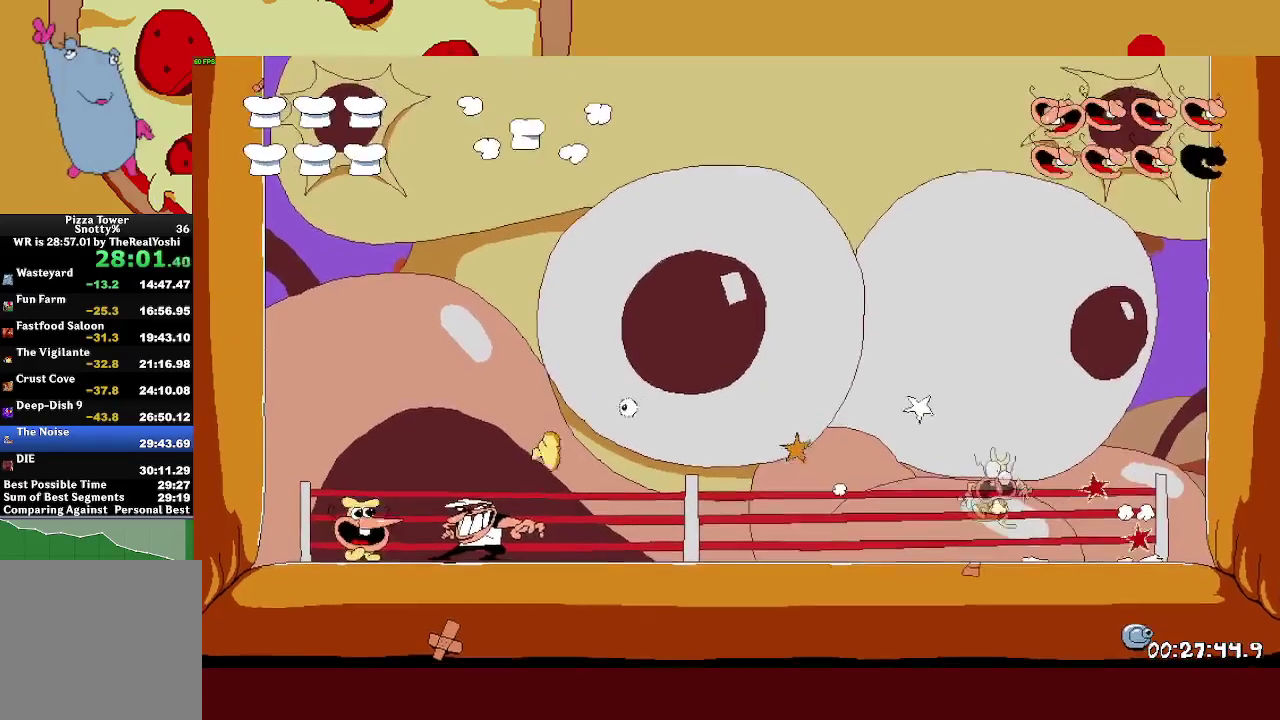
{"buttons": [], "left_stick": "right", "events": [[167, "SQUARE", "up"], [217, "left_stick", "right"], [267, "SQUARE", "down"], [417, "SQUARE", "up"]]}
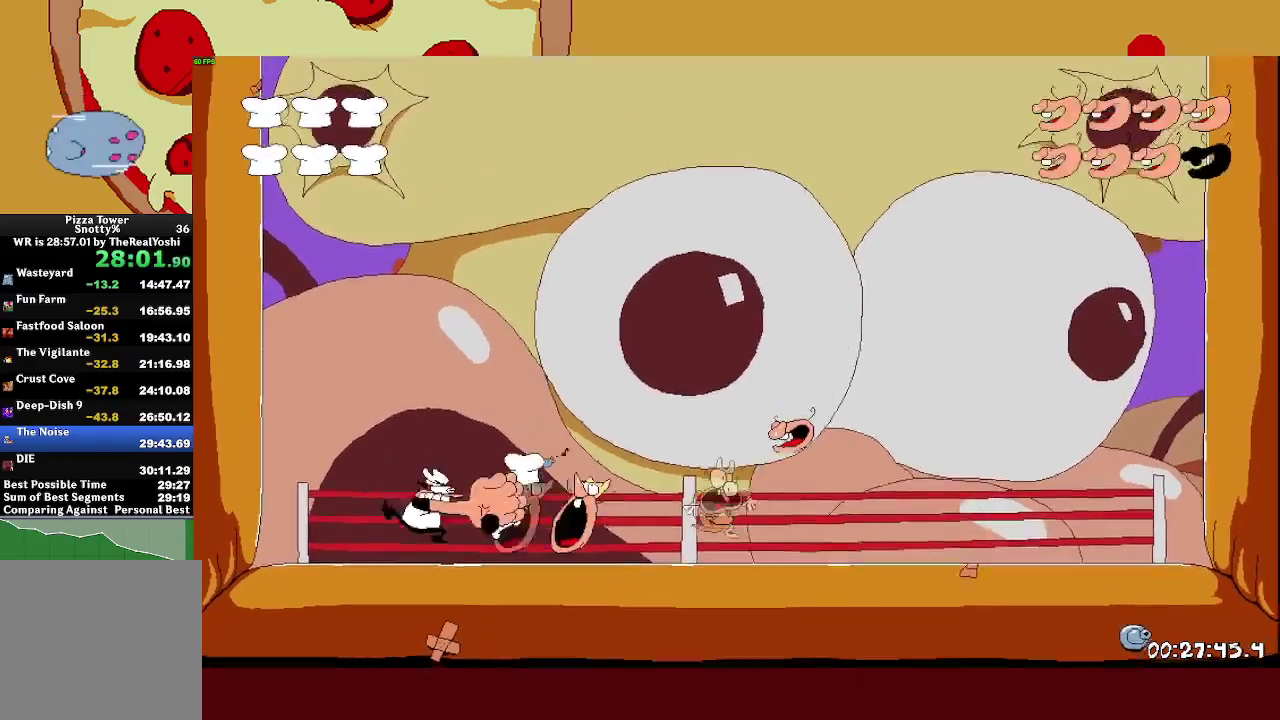
{"buttons": ["L1", "R2"], "left_stick": "right", "events": [[250, "SQUARE", "down"], [283, "L1", "down"], [283, "R2", "down"], [367, "SQUARE", "up"]]}
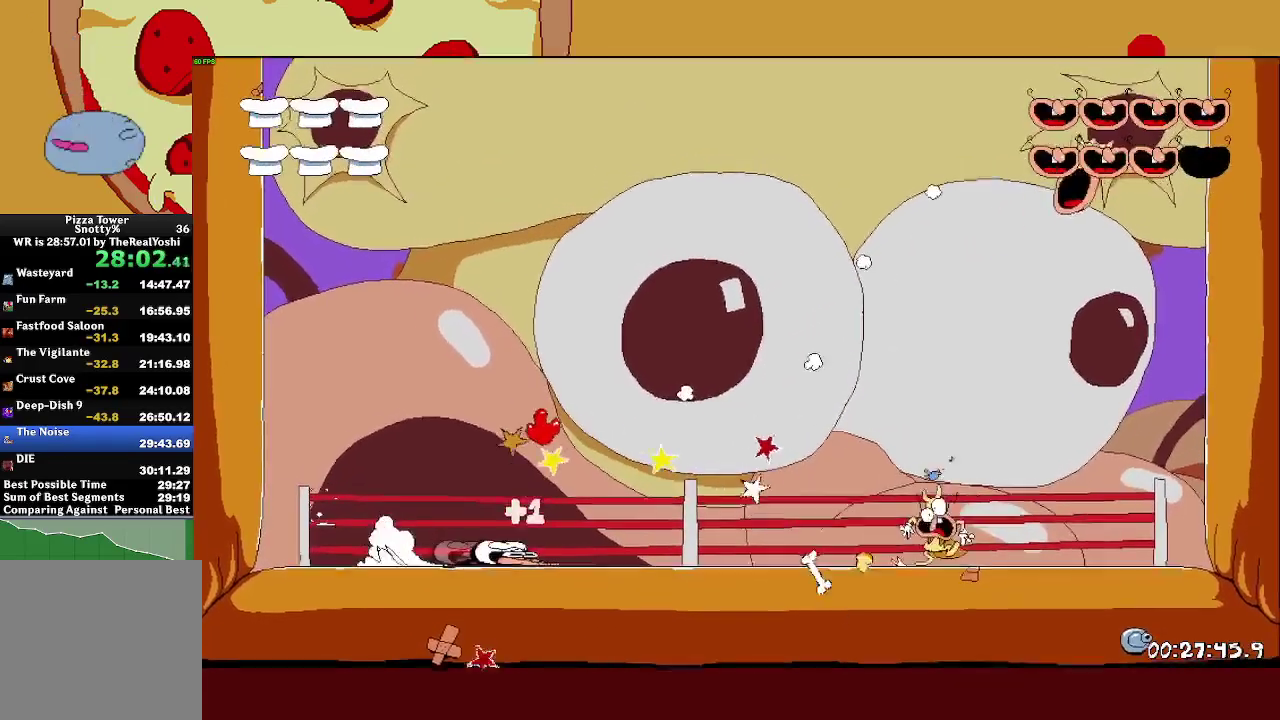
{"buttons": ["R2"], "left_stick": "right", "events": [[83, "L1", "up"], [383, "SQUARE", "down"], [467, "SQUARE", "up"]]}
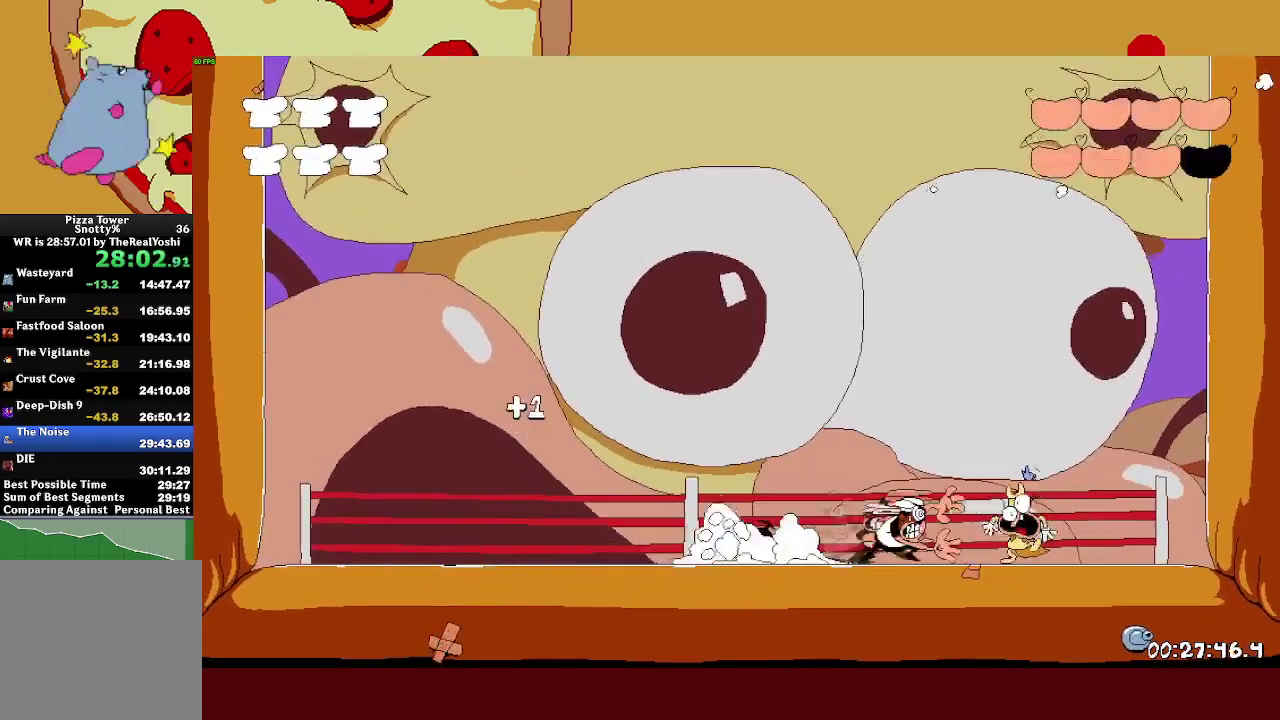
{"buttons": [], "left_stick": "right", "events": [[50, "SQUARE", "down"], [133, "SQUARE", "up"], [150, "R2", "up"], [183, "SQUARE", "down"], [217, "left_stick", "center"], [267, "SQUARE", "up"], [450, "left_stick", "right"]]}
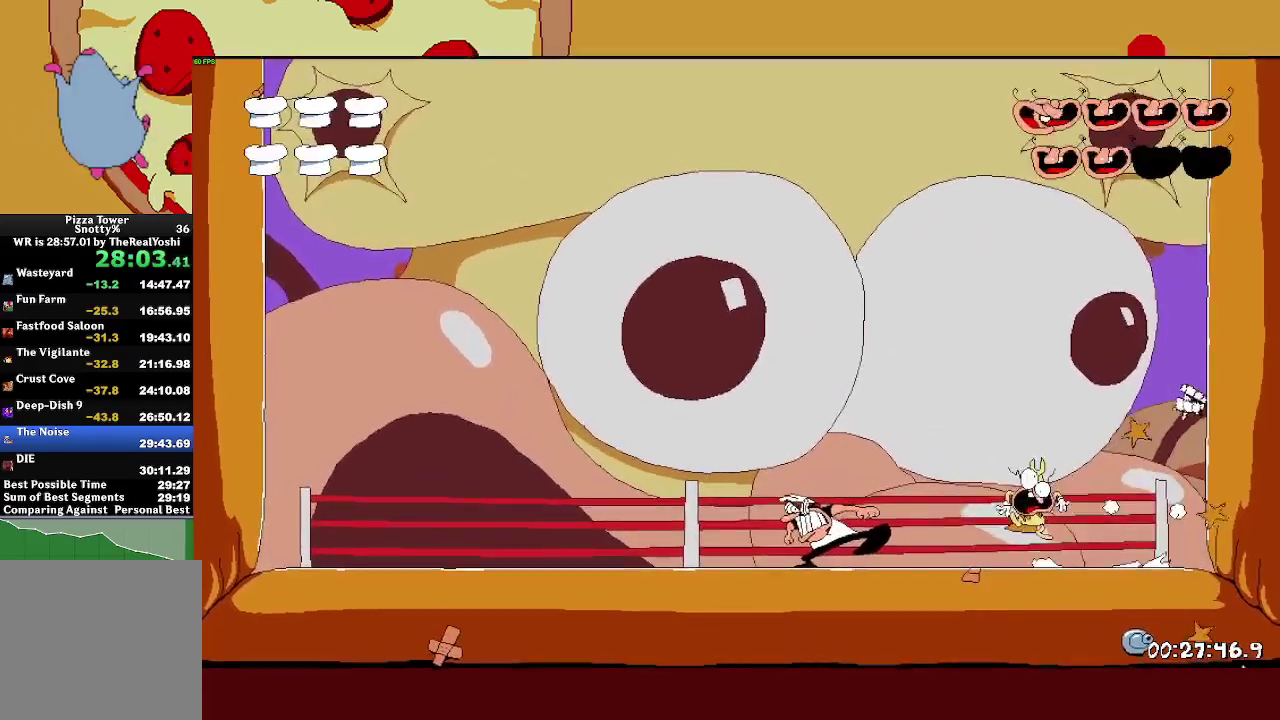
{"buttons": [], "left_stick": "left", "events": [[350, "left_stick", "up-left"], [450, "left_stick", "left"]]}
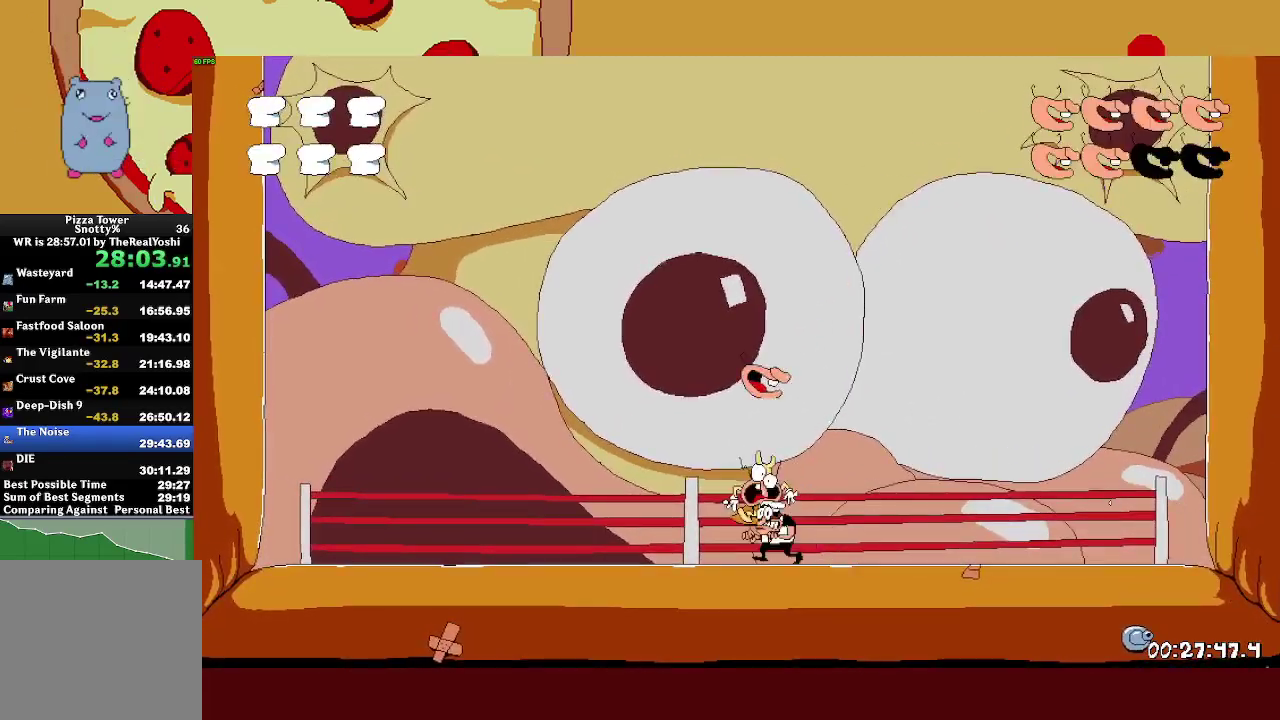
{"buttons": [], "left_stick": "right", "events": [[400, "left_stick", "right"]]}
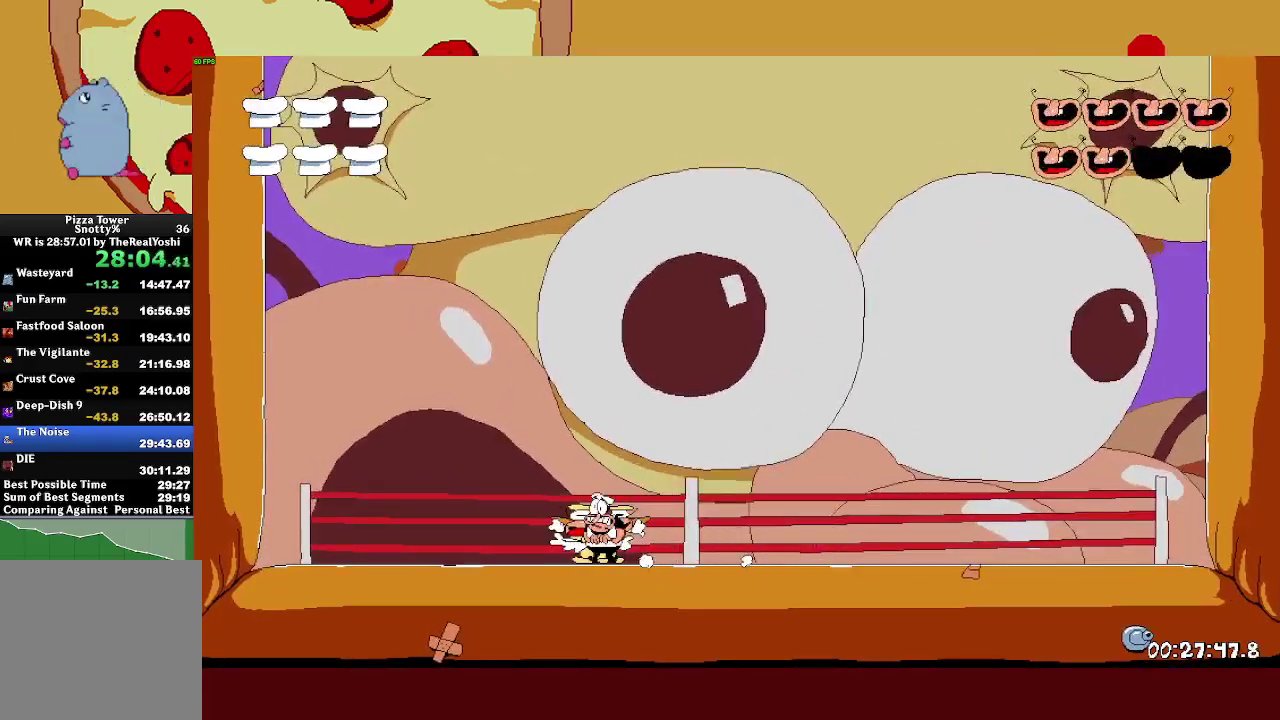
{"buttons": [], "left_stick": "center", "events": [[300, "left_stick", "center"]]}
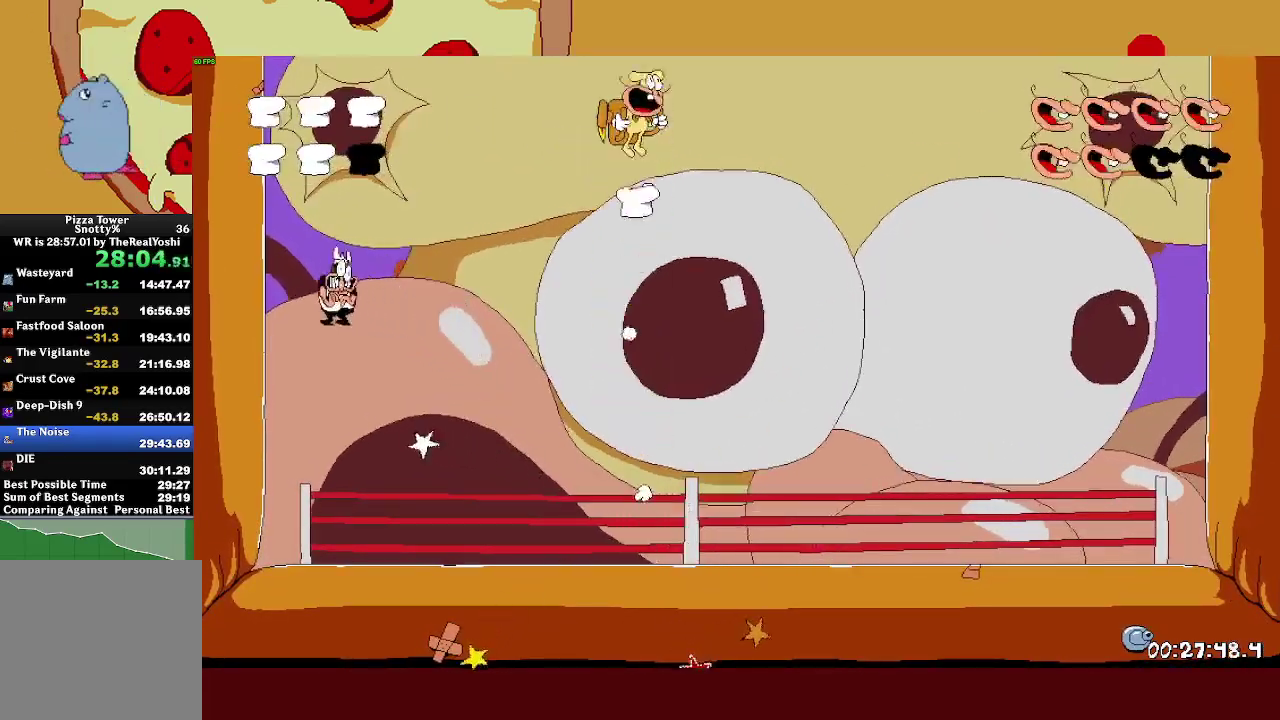
{"buttons": [], "left_stick": "center", "events": []}
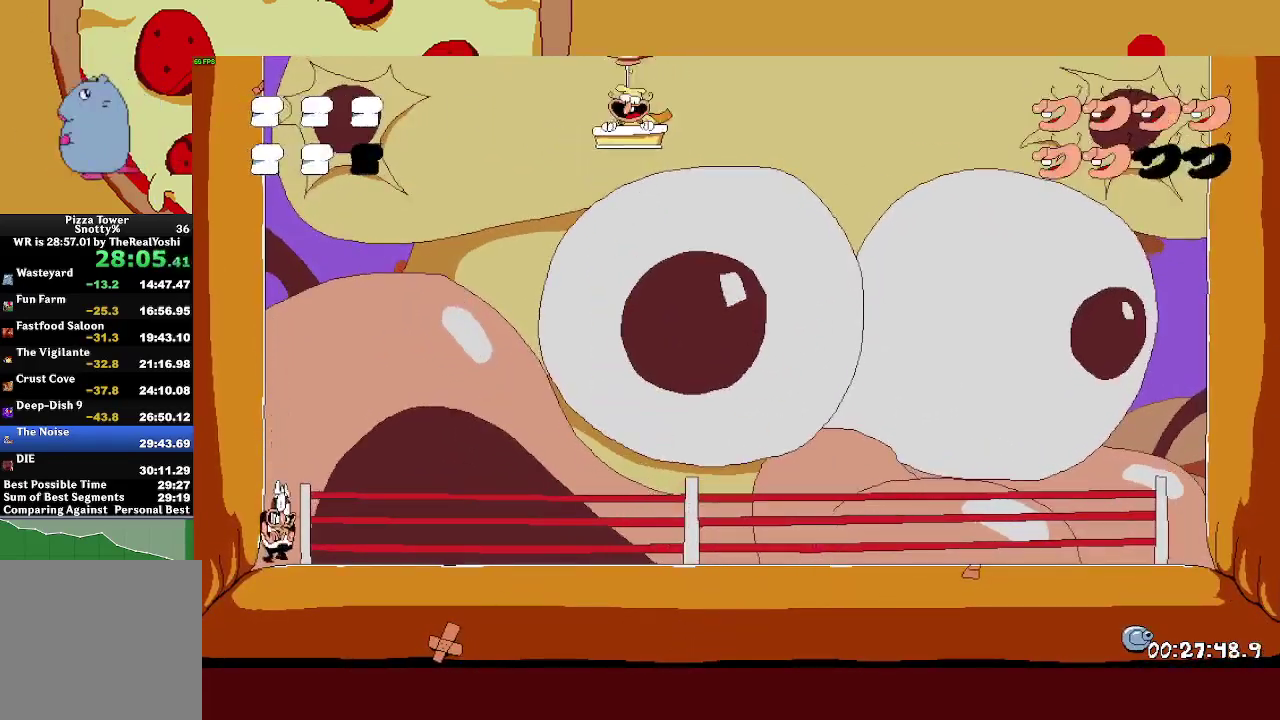
{"buttons": [], "left_stick": "center", "events": []}
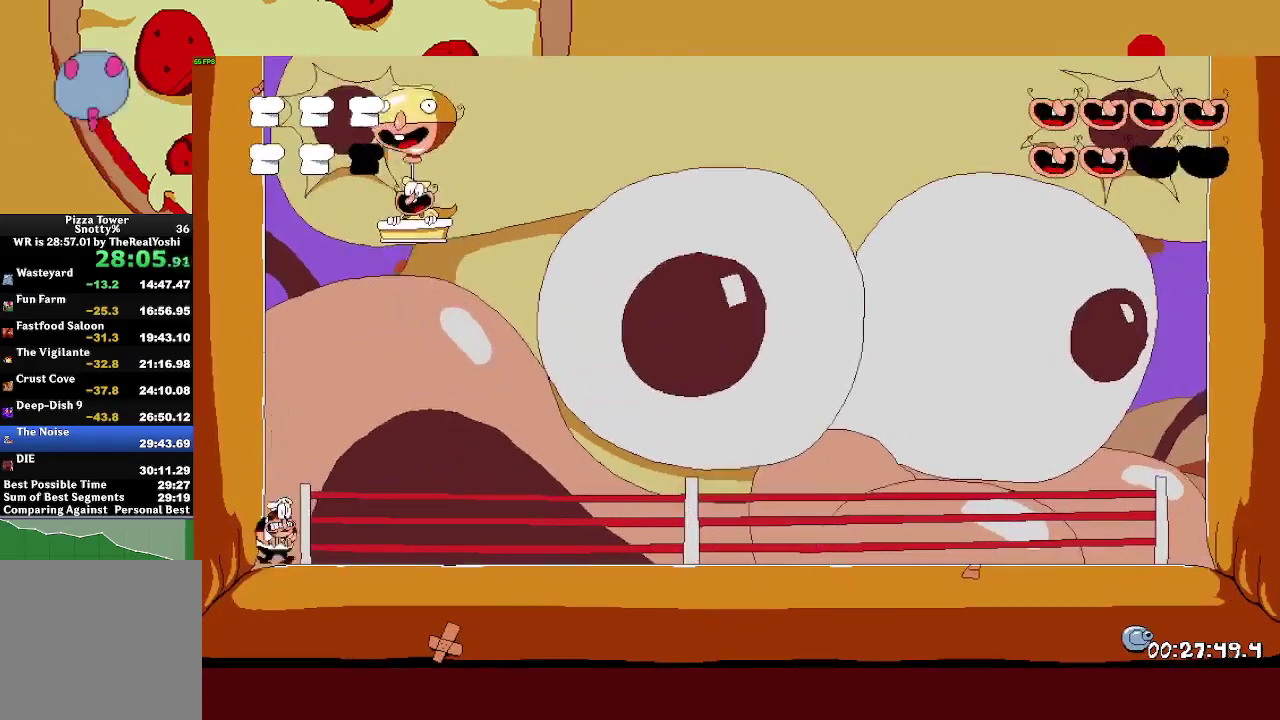
{"buttons": ["CROSS"], "left_stick": "center", "events": [[300, "CROSS", "down"]]}
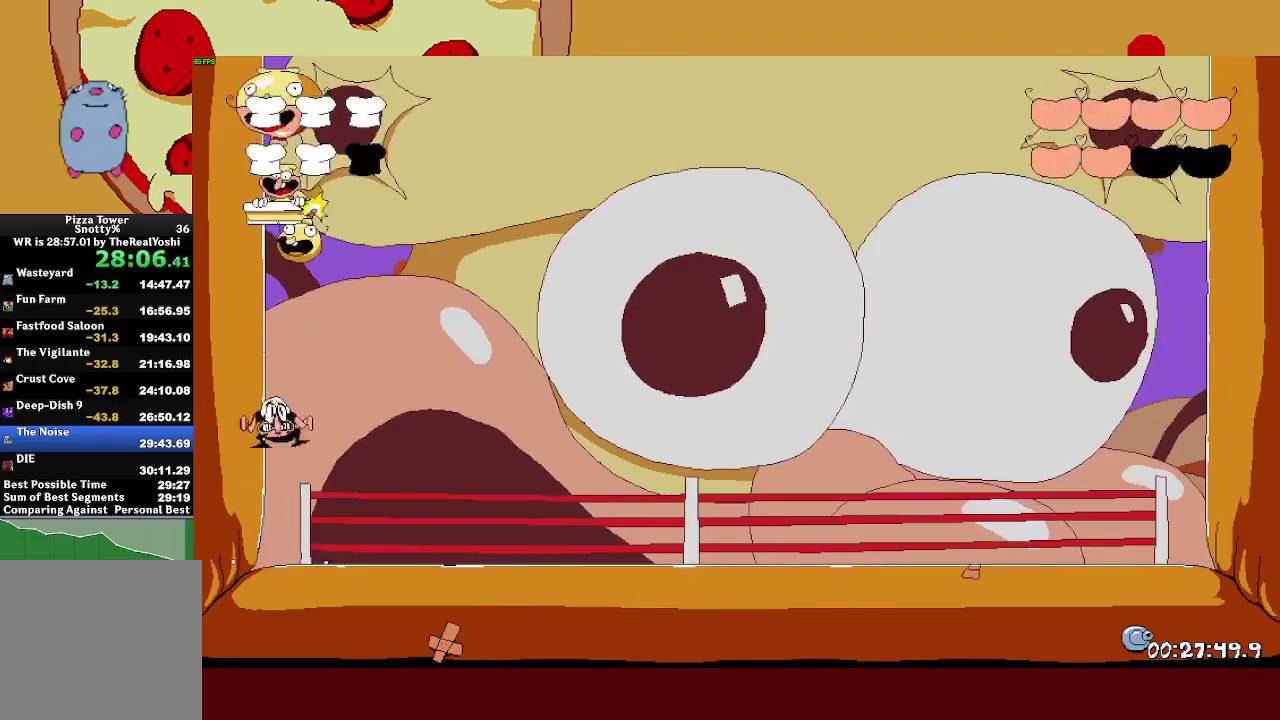
{"buttons": [], "left_stick": "right", "events": [[117, "CROSS", "up"], [167, "TRIANGLE", "down"], [267, "TRIANGLE", "up"], [300, "left_stick", "right"]]}
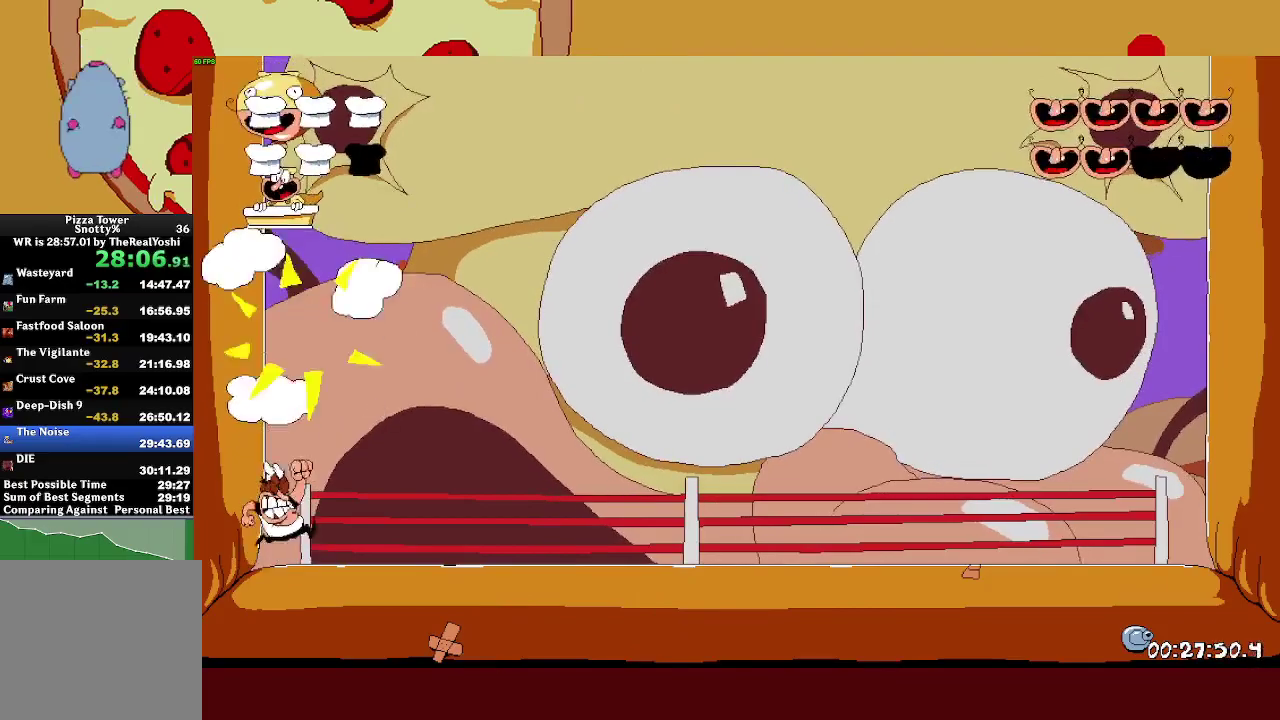
{"buttons": [], "left_stick": "right", "events": []}
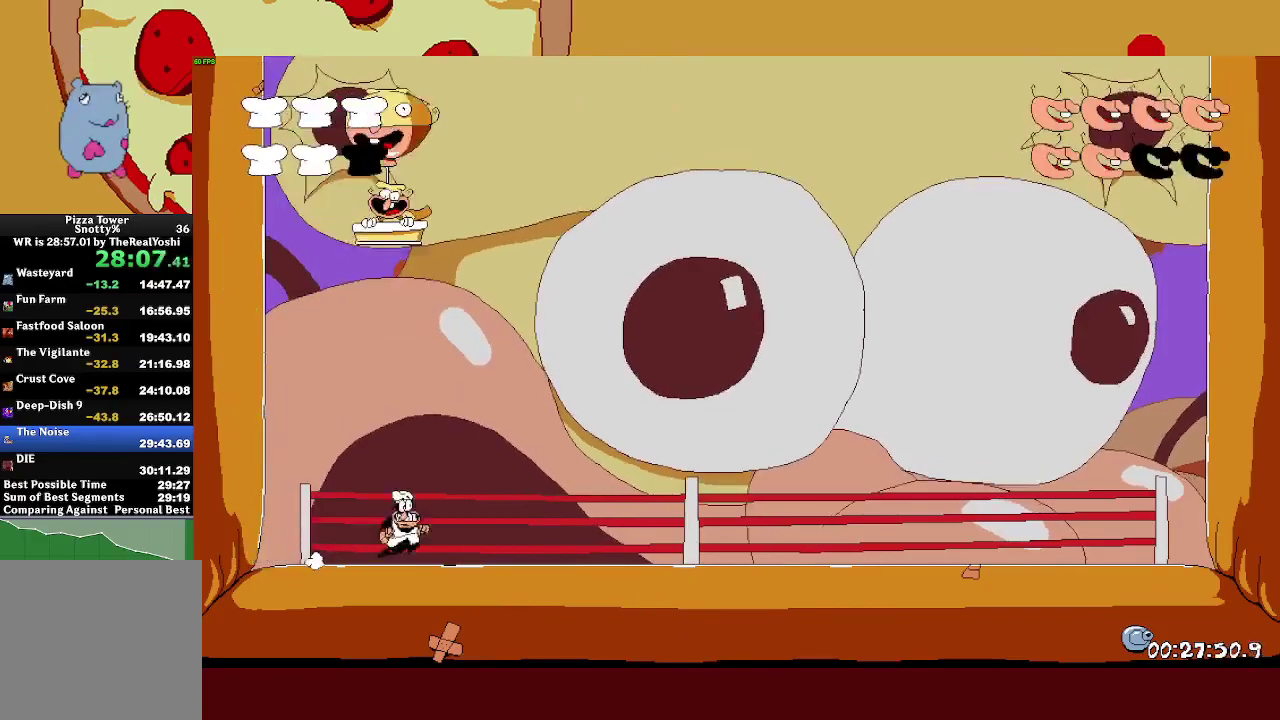
{"buttons": [], "left_stick": "center", "events": [[233, "left_stick", "left"], [417, "left_stick", "center"]]}
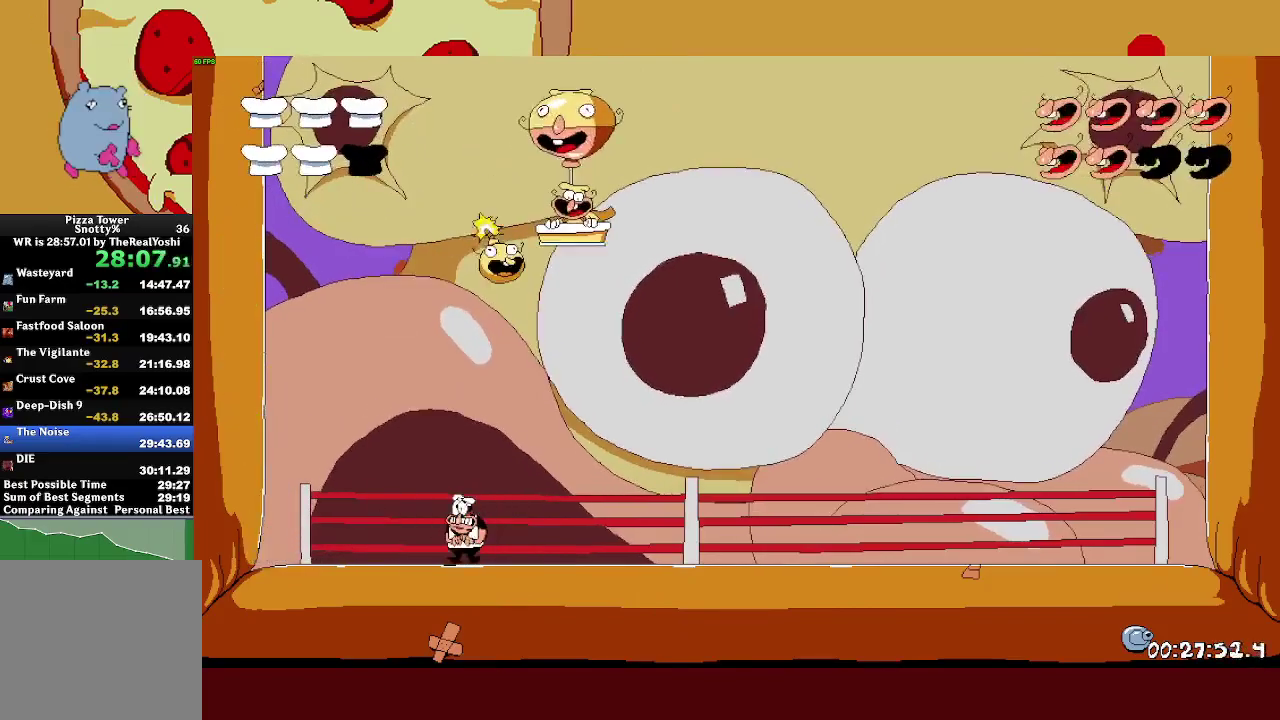
{"buttons": [], "left_stick": "center", "events": [[250, "TRIANGLE", "down"], [450, "TRIANGLE", "up"]]}
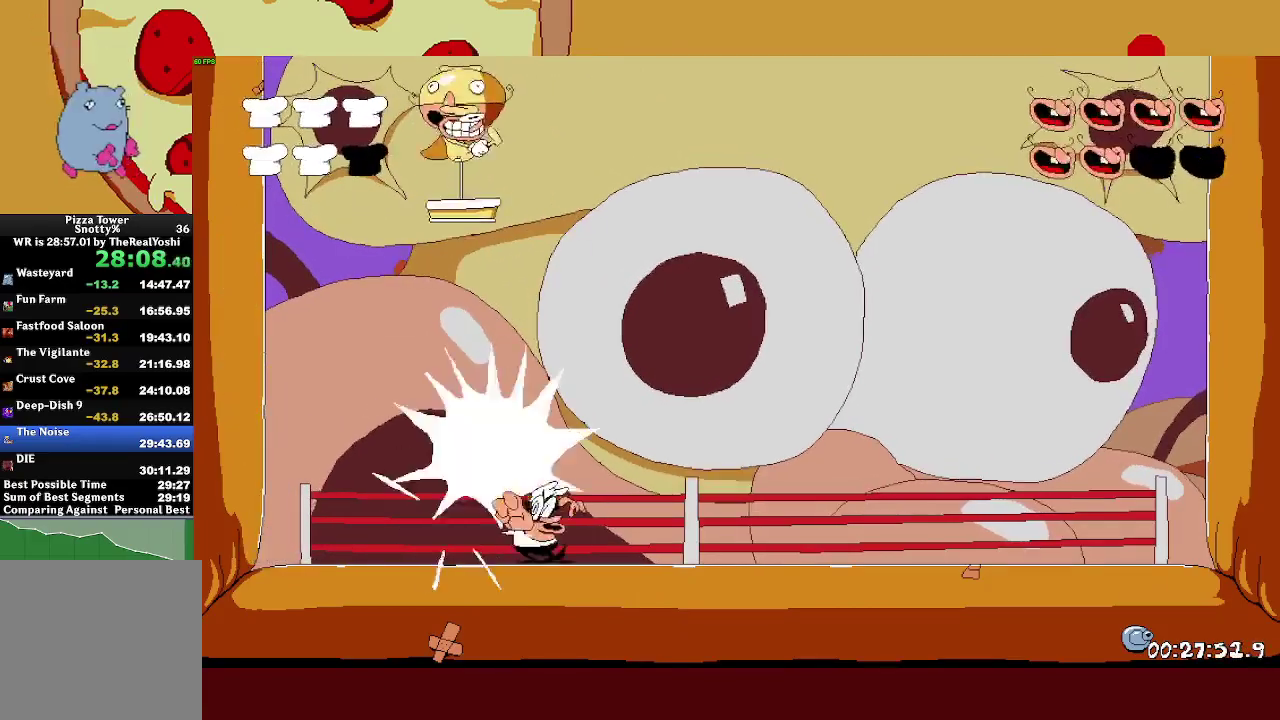
{"buttons": [], "left_stick": "center", "events": []}
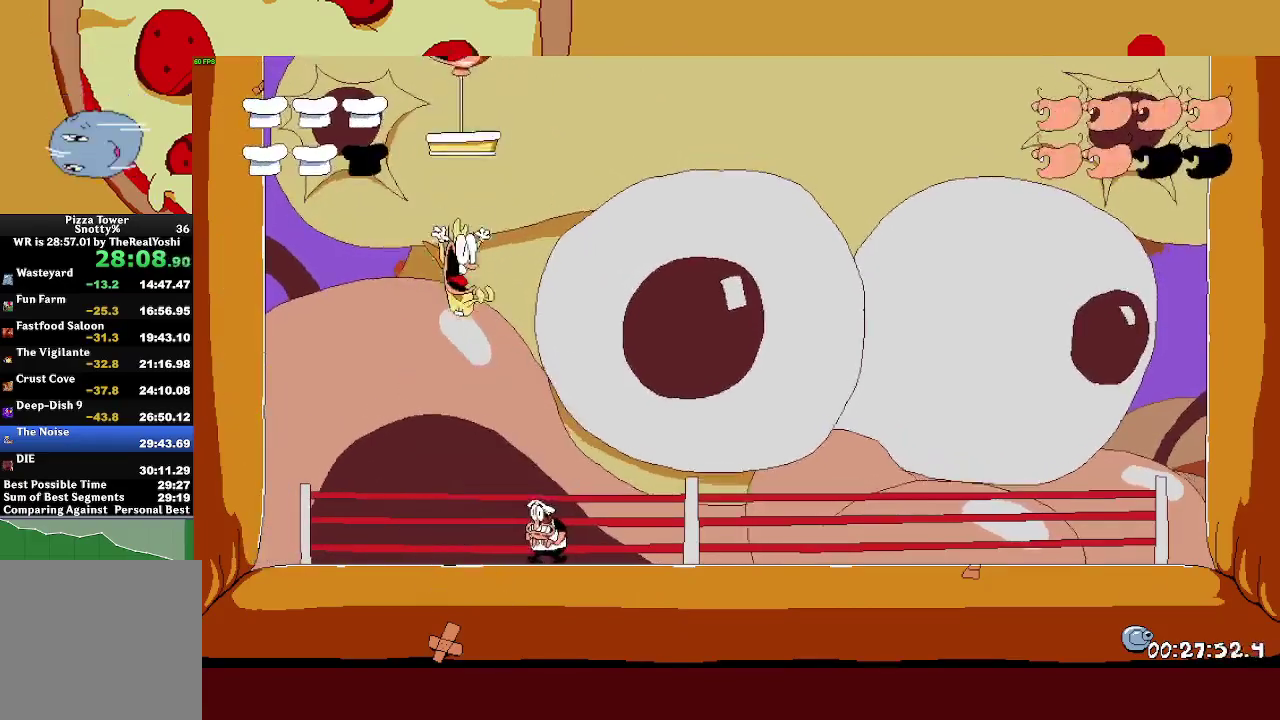
{"buttons": [], "left_stick": "center", "events": [[150, "left_stick", "left"], [317, "left_stick", "center"]]}
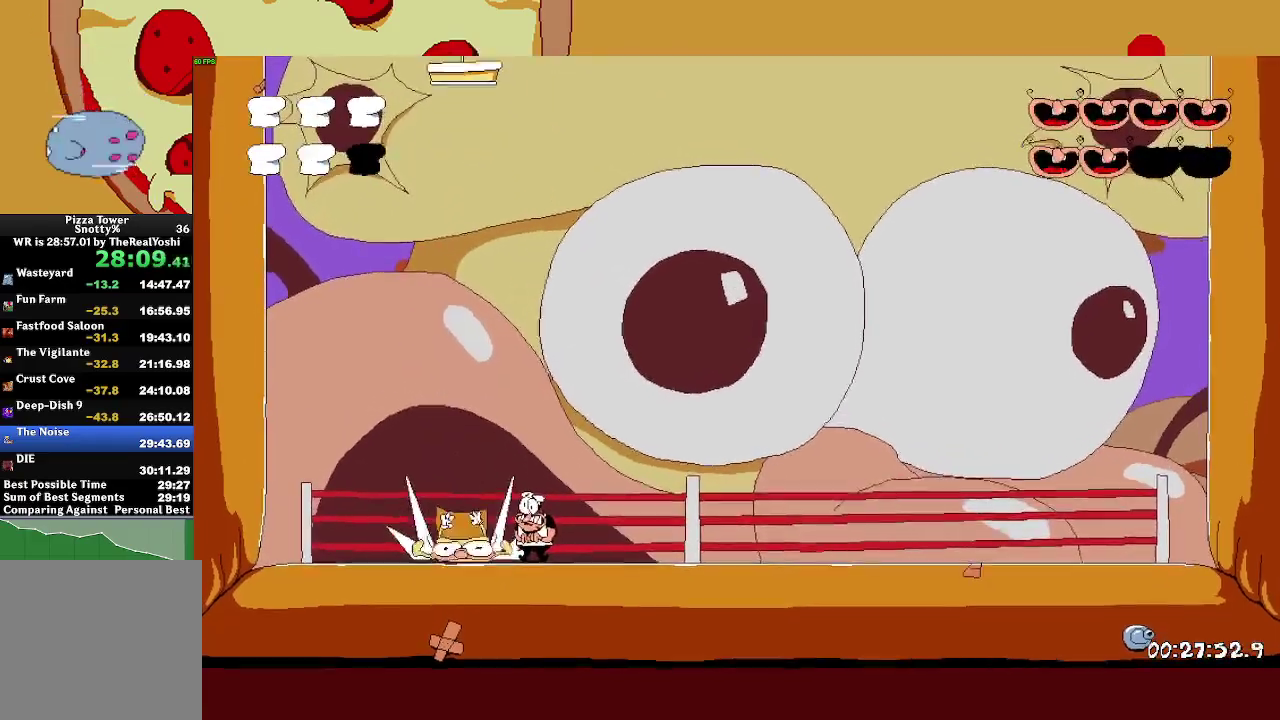
{"buttons": [], "left_stick": "right", "events": [[217, "left_stick", "right"]]}